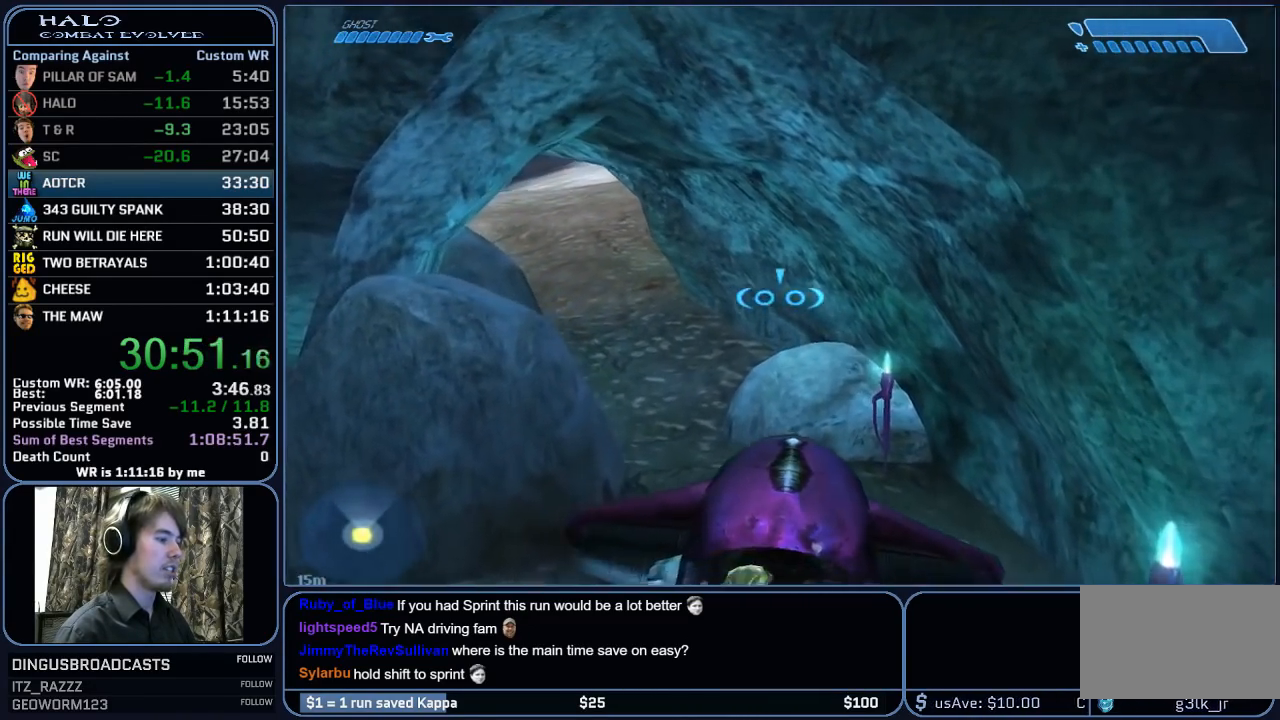
Gameplay with keyboard and mouse; each line is a JSON object with the keys and mouse buttons held at the frame after it. "events" lists presses ("down") and releases ("up") of "1", "2", "3", "4", "5", "a", "alt", "c", "ctrl", "d", "e", "f", "g", "q", "r", "s", "shift", "space", "t", "tab", "v", "w", "x", "z", "mouse_left", "mouse_middle", "mouse_right", "mouse_mb4", "mouse_mb5", "mouse_wheel_up" and "mouse_wheel_down" between this image and that frame as [ms after this image, input, new state], when the widget could be followed in between. "mouse_left", "mouse_middle", "mouse_right", "mouse_mb4", "mouse_mb5", "mouse_wheel_up", "mouse_wheel_down" = the "left", "middle", "right", "mb4", "mb5", "wheel_up", "wheel_down" buttons of the "mouse" list. No other keys are recorded. "mouse_move" is the direction in which the mouse moves at that frame (one of eight, or "still"), when it could be read.
{"keys": ["a", "w"], "mouse": [], "mouse_move": "left", "events": [[67, "a", "up"], [267, "a", "down"]]}
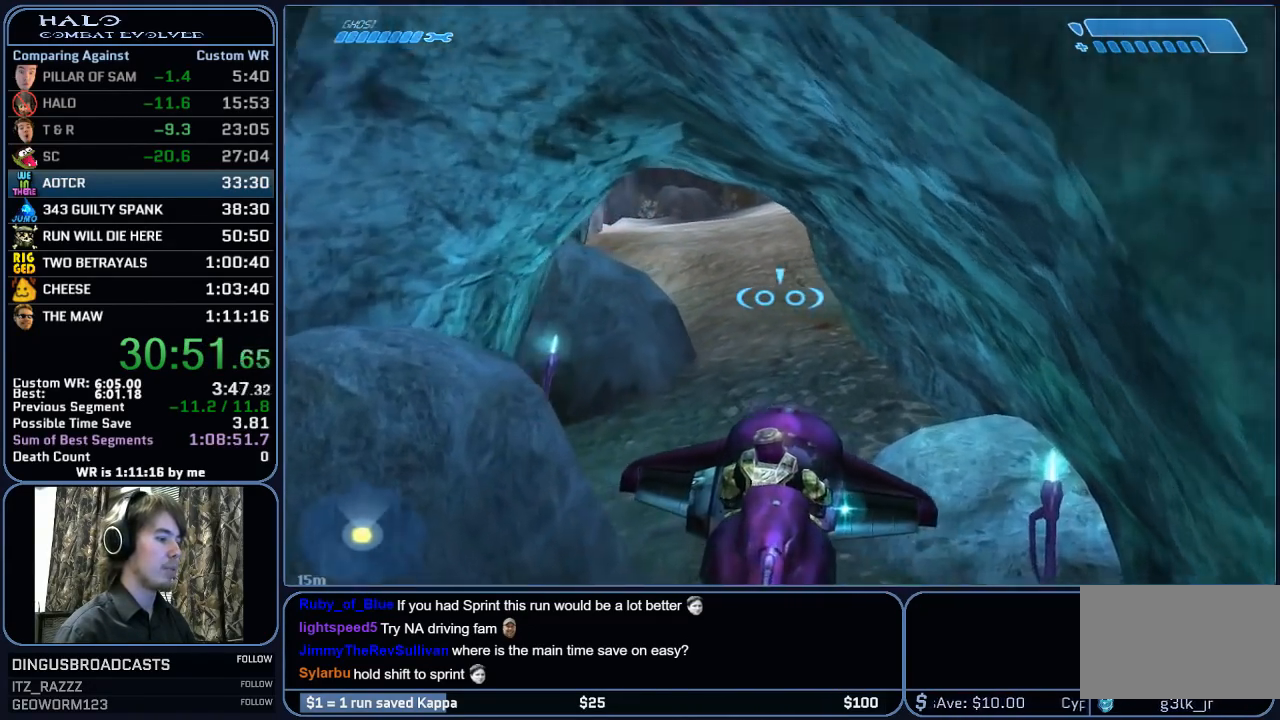
{"keys": ["w"], "mouse": [], "mouse_move": "still", "events": [[183, "a", "up"]]}
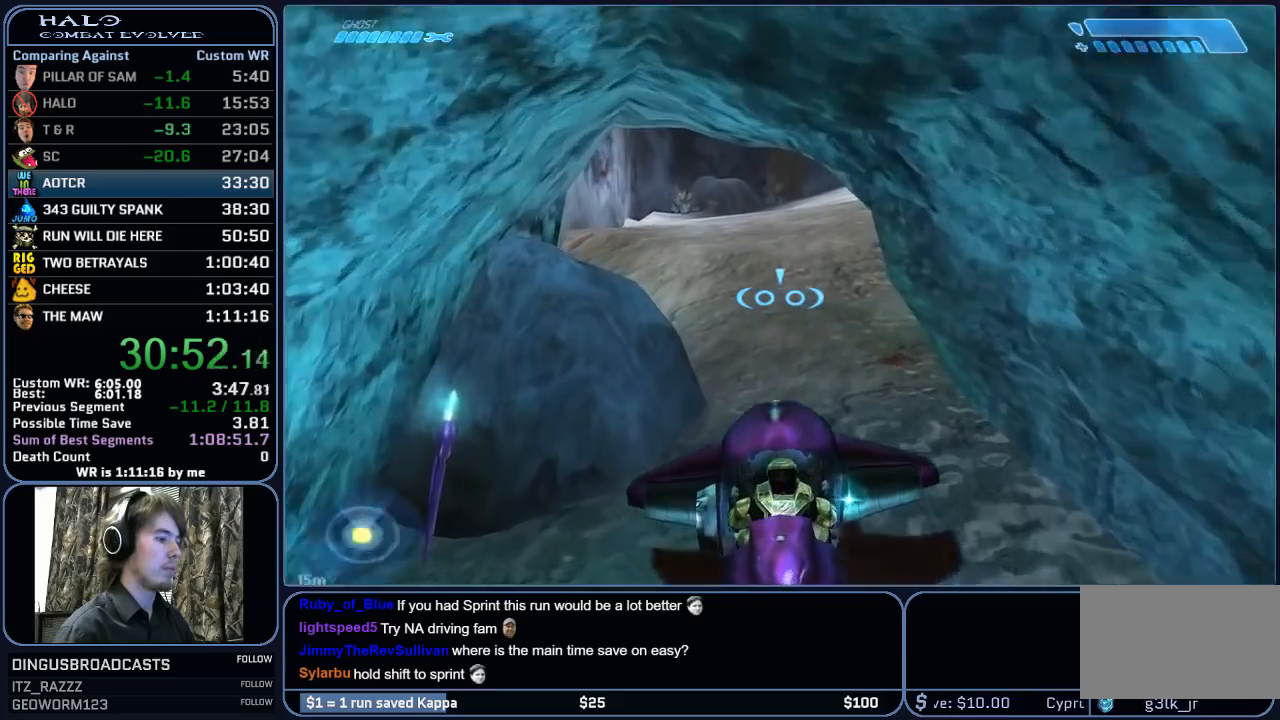
{"keys": ["w"], "mouse": [], "mouse_move": "still", "events": []}
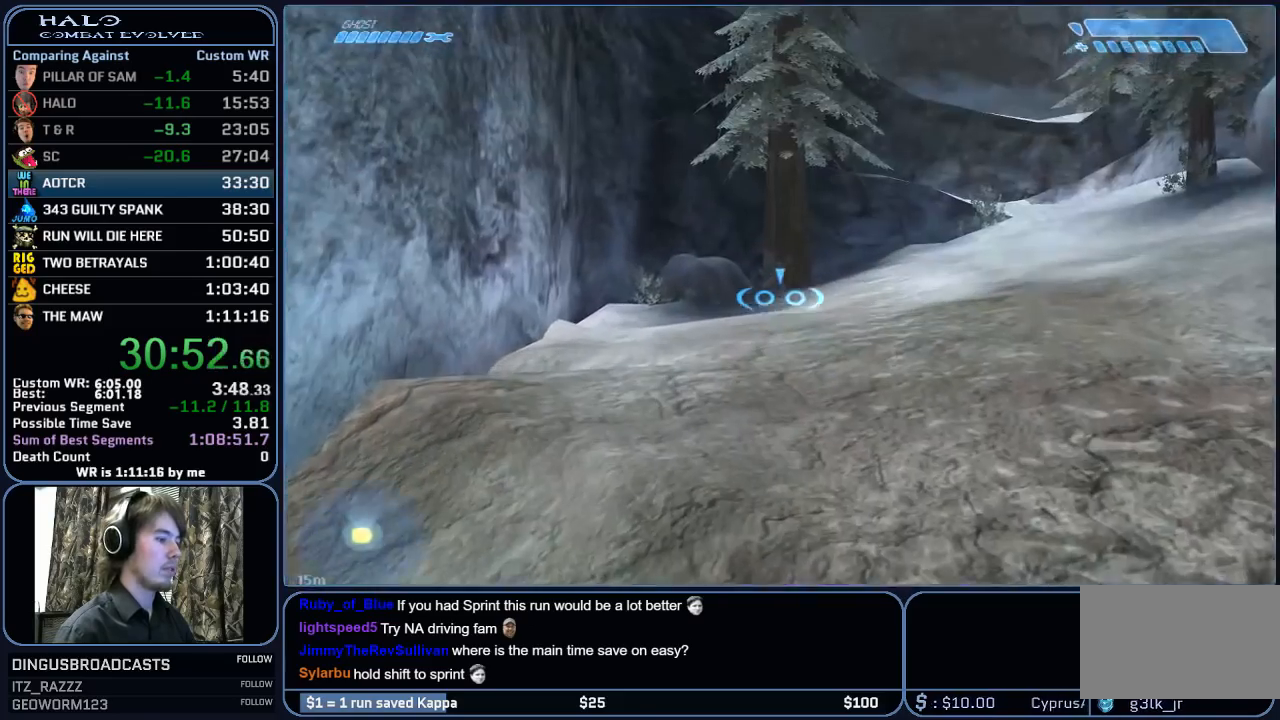
{"keys": ["w"], "mouse": [], "mouse_move": "still", "events": []}
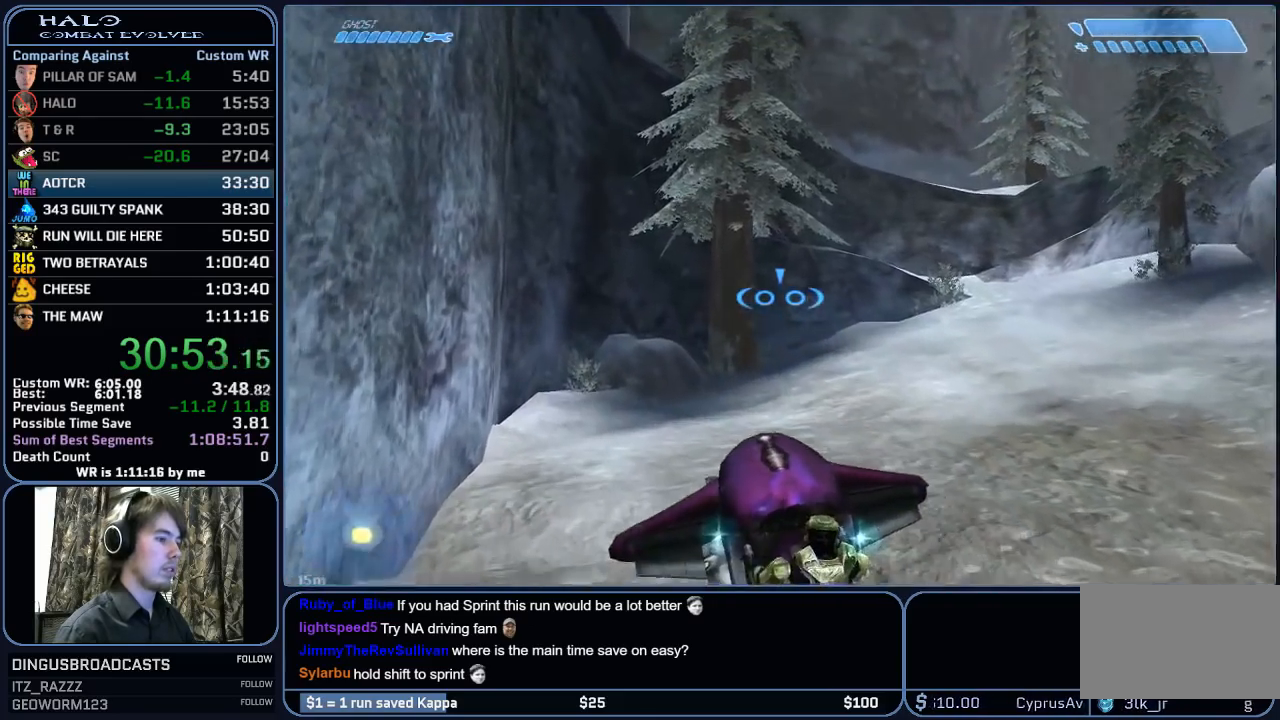
{"keys": ["w"], "mouse": [], "mouse_move": "still", "events": [[83, "d", "down"], [283, "d", "up"]]}
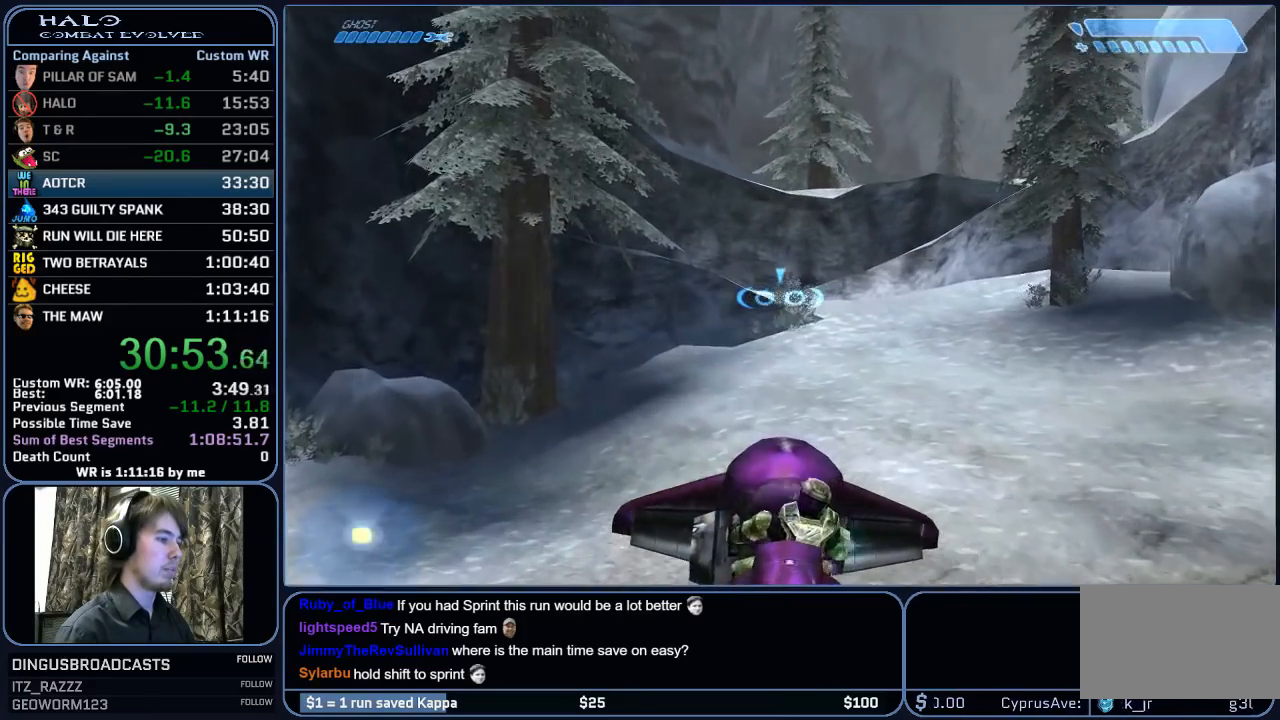
{"keys": ["w"], "mouse": [], "mouse_move": "right", "events": []}
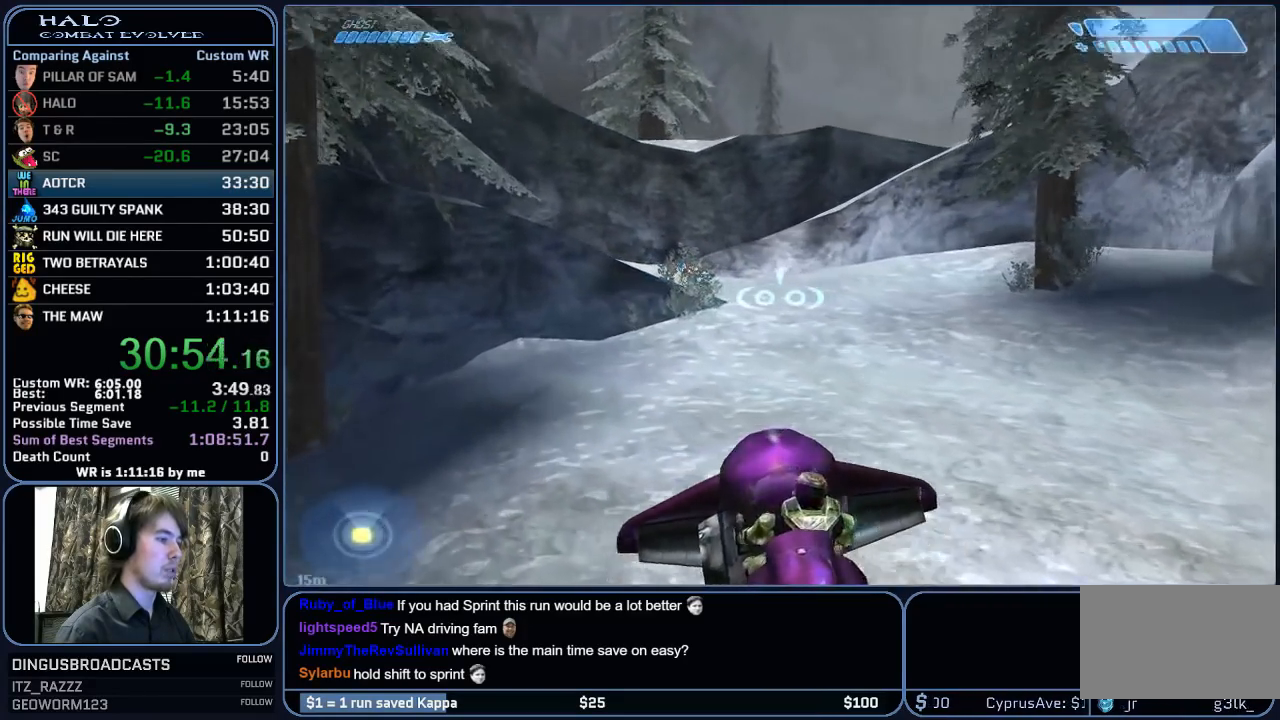
{"keys": ["w"], "mouse": [], "mouse_move": "right", "events": []}
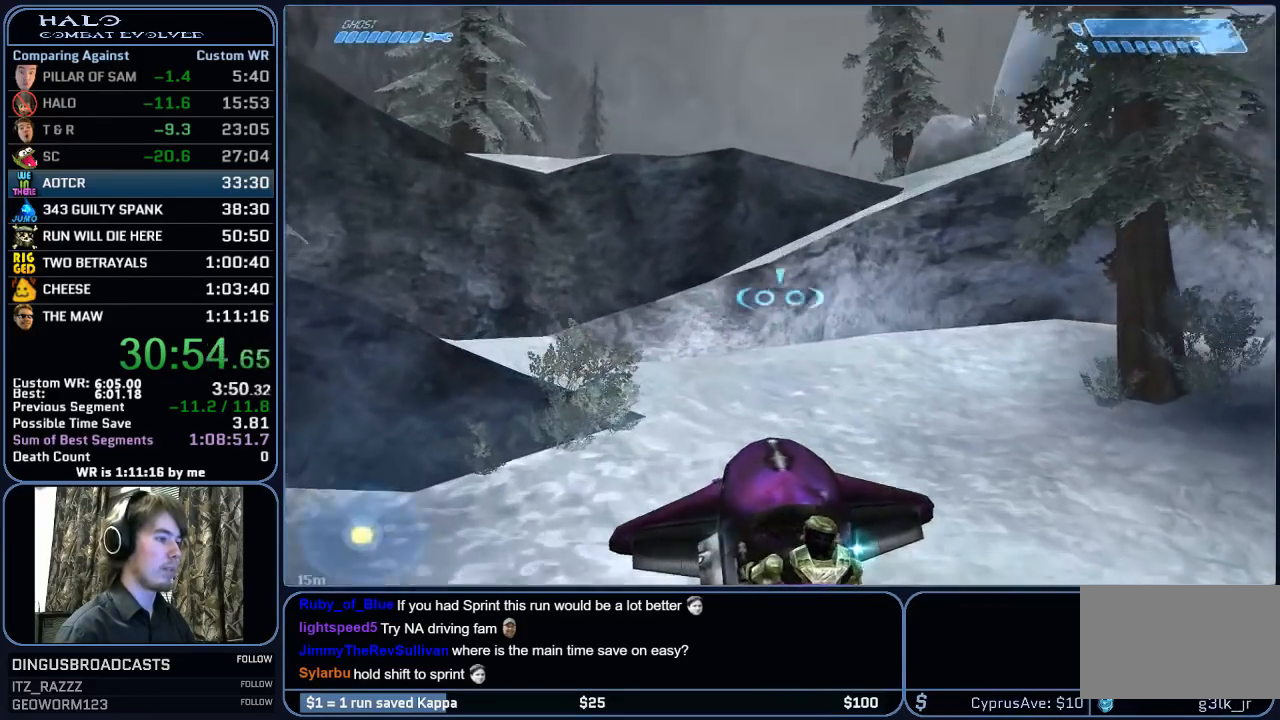
{"keys": ["space", "w"], "mouse": [], "mouse_move": "still", "events": [[133, "a", "down"], [233, "space", "down"], [317, "a", "up"]]}
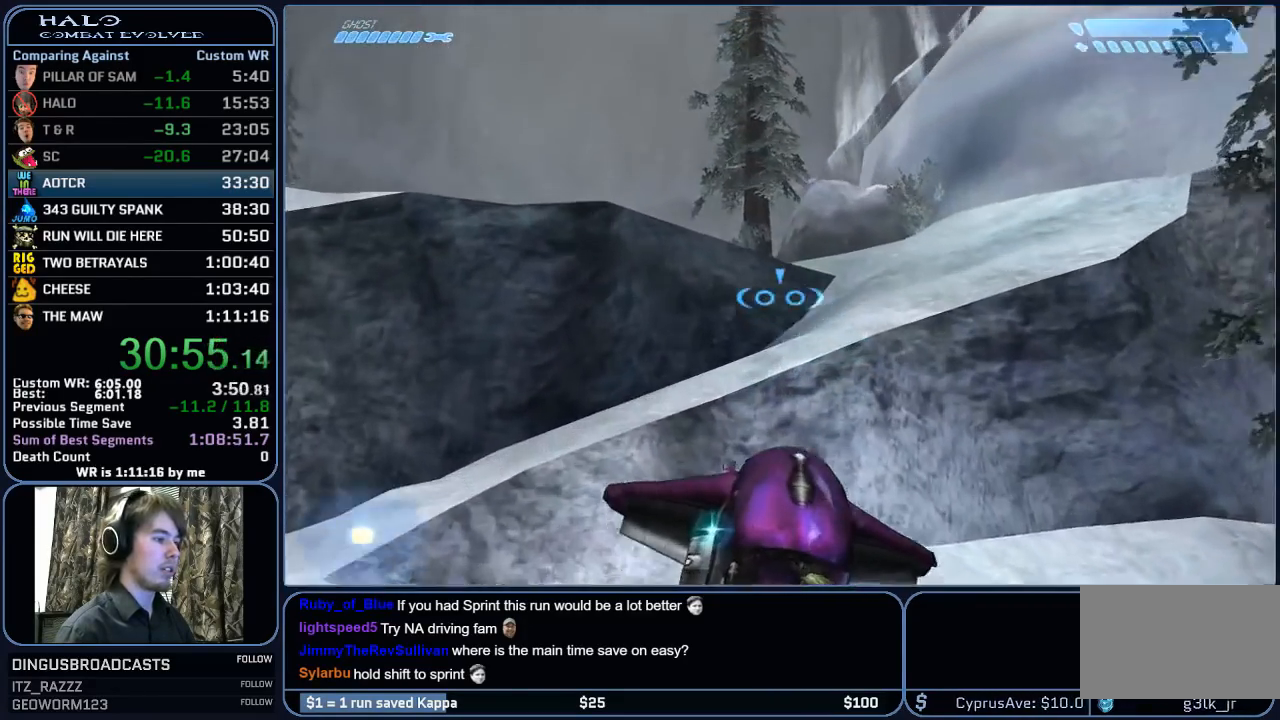
{"keys": ["d", "space", "w"], "mouse": [], "mouse_move": "right", "events": [[250, "d", "down"]]}
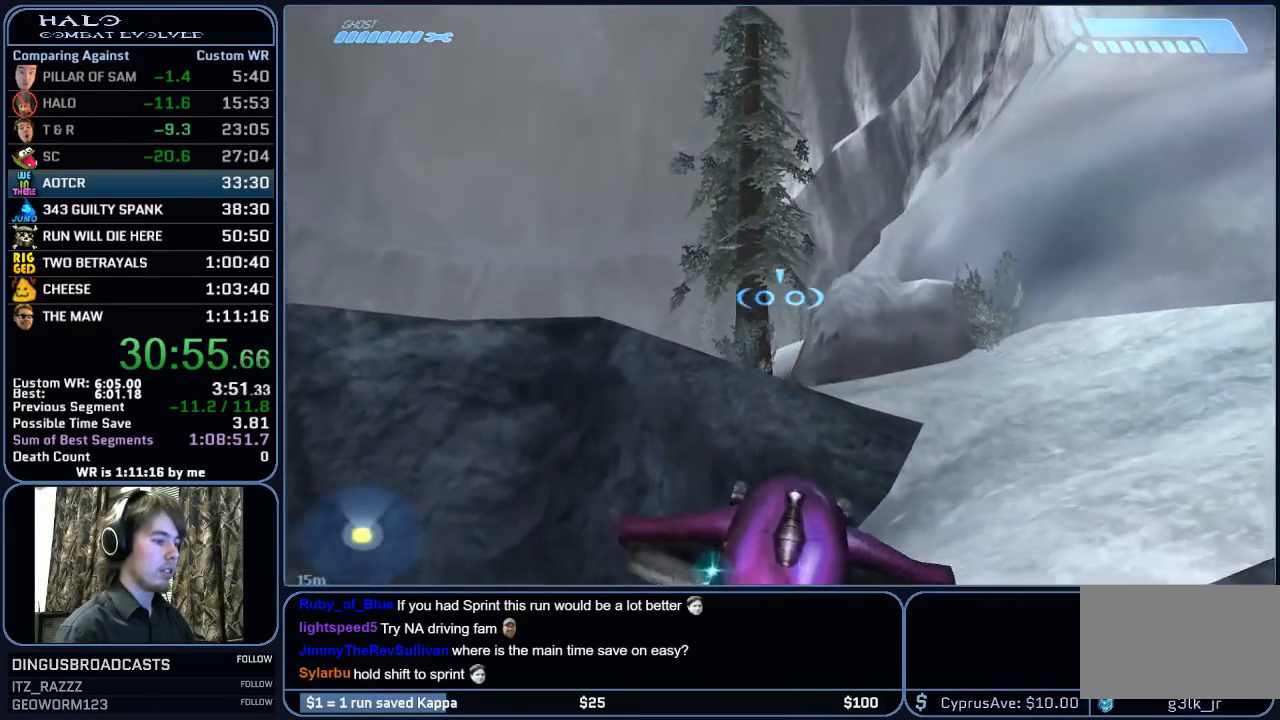
{"keys": ["d"], "mouse": [], "mouse_move": "right", "events": [[33, "space", "up"], [33, "w", "up"]]}
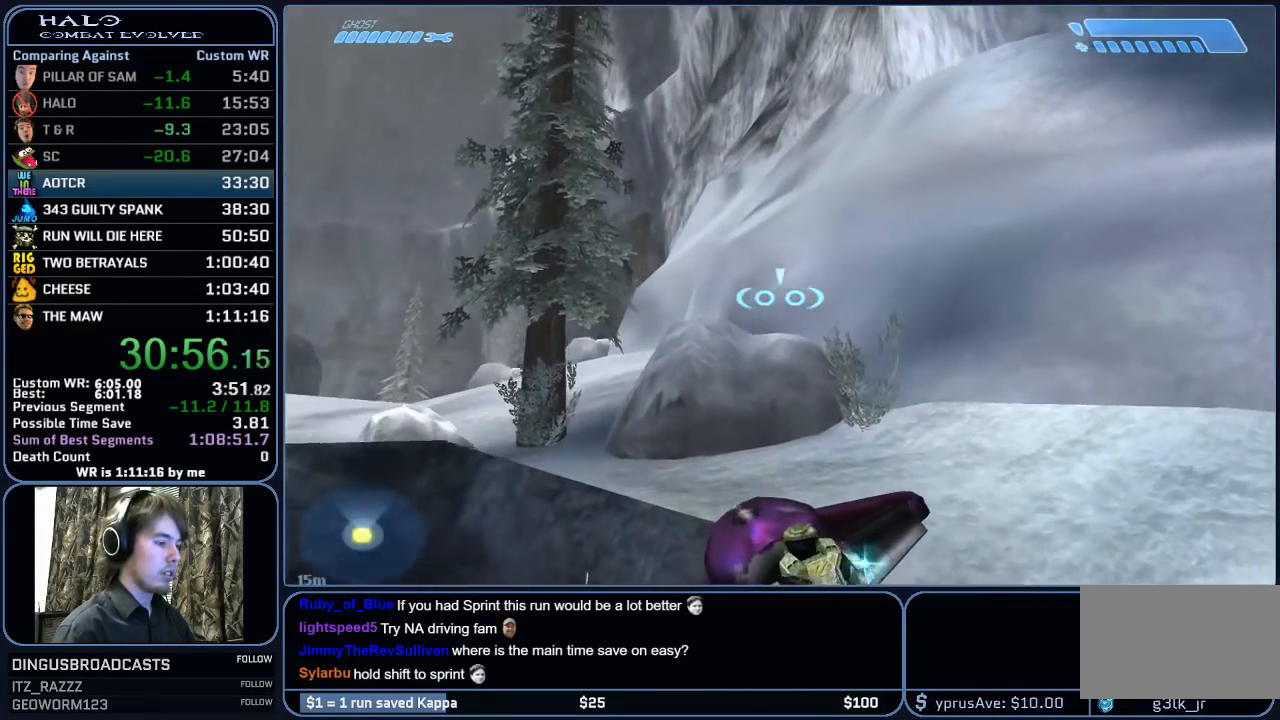
{"keys": ["a", "w"], "mouse": [], "mouse_move": "still", "events": [[367, "a", "down"], [417, "w", "down"], [467, "d", "up"]]}
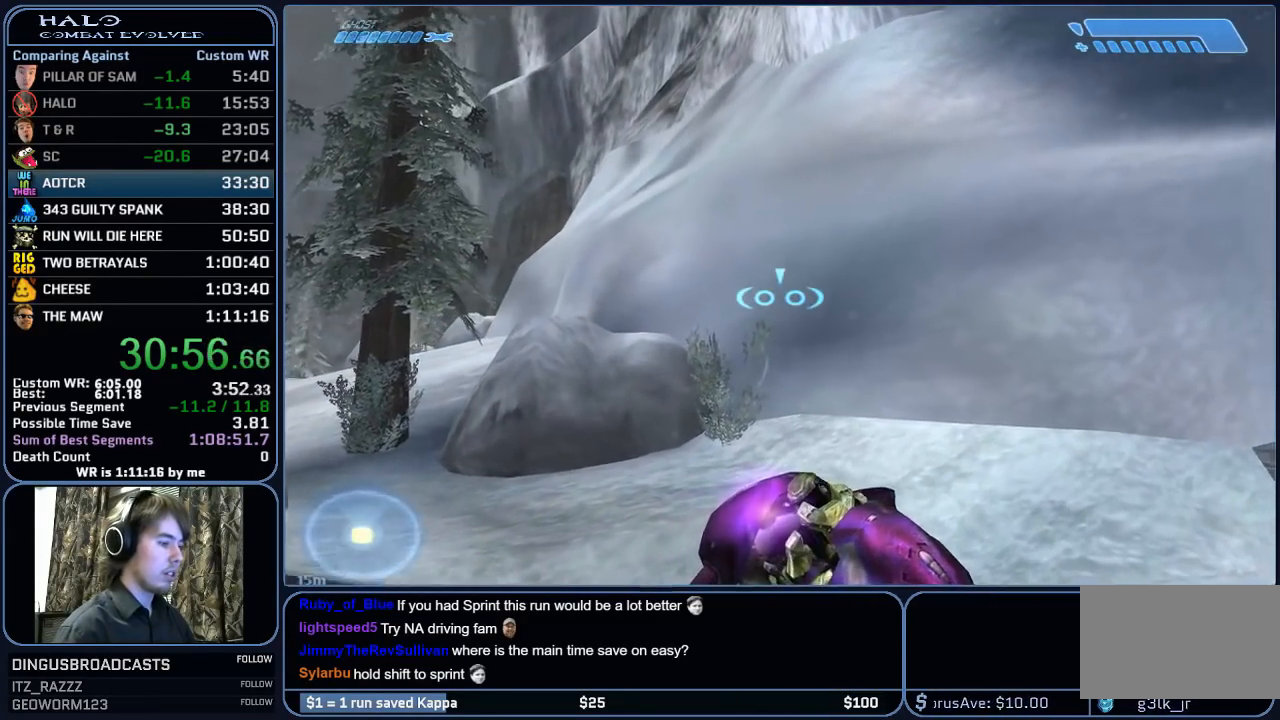
{"keys": ["a", "w"], "mouse": [], "mouse_move": "left", "events": []}
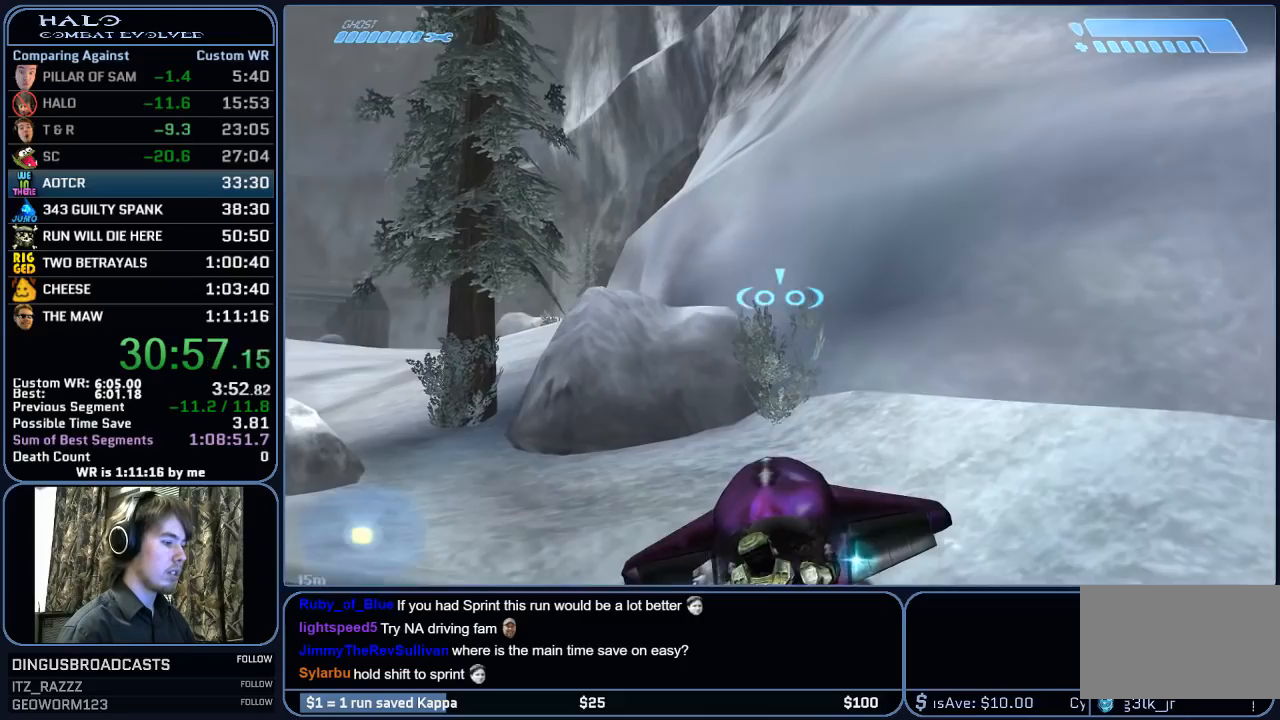
{"keys": ["a", "w"], "mouse": [], "mouse_move": "still", "events": []}
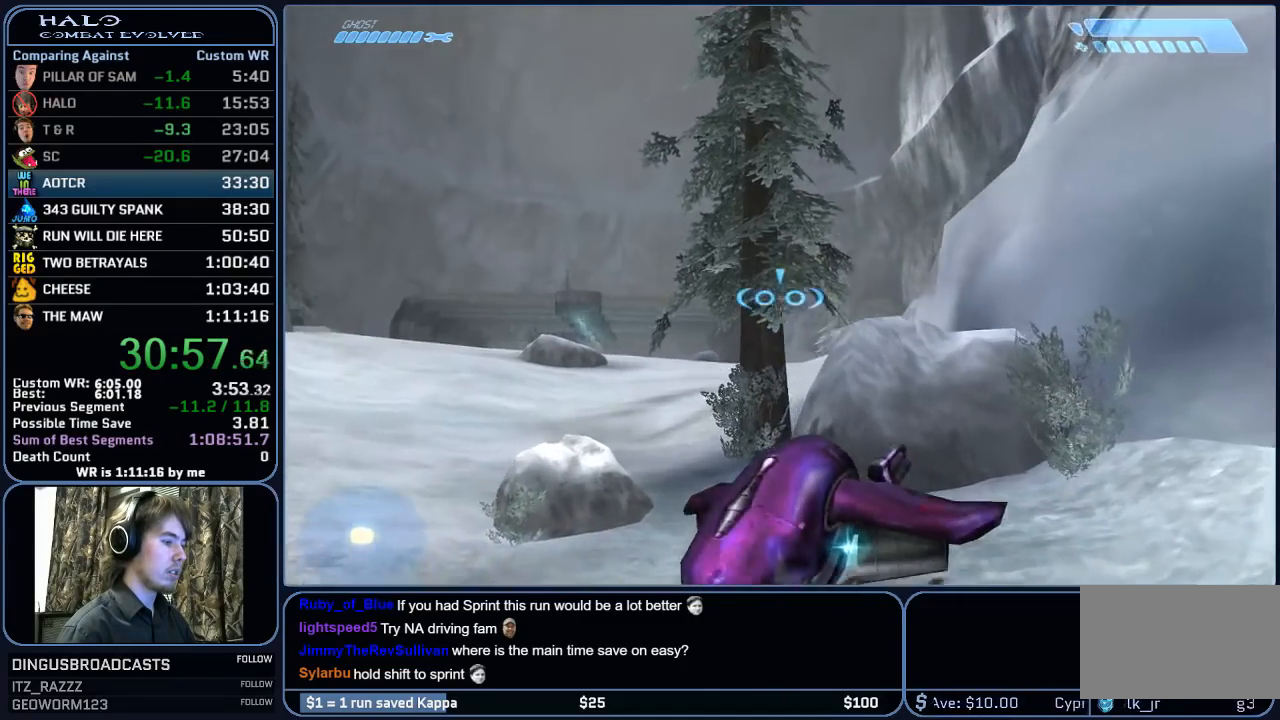
{"keys": ["w"], "mouse": [], "mouse_move": "left", "events": [[183, "a", "up"]]}
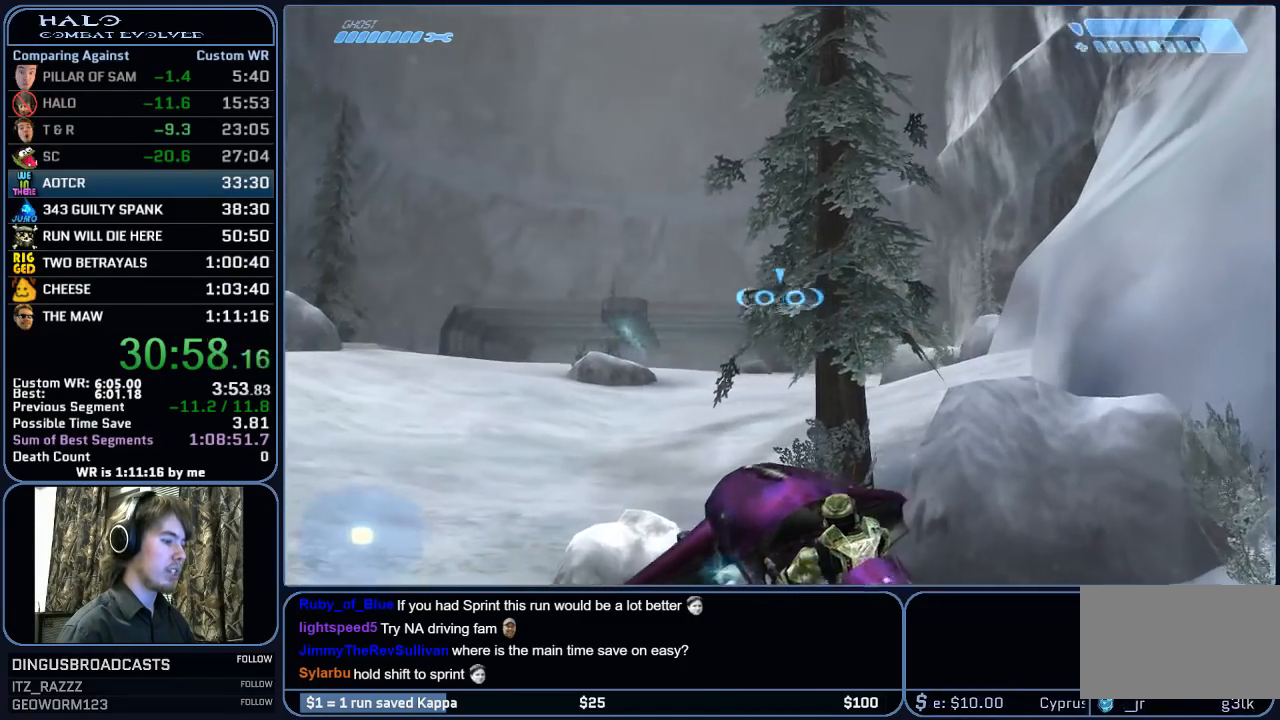
{"keys": ["space", "w"], "mouse": [], "mouse_move": "still", "events": [[100, "space", "down"]]}
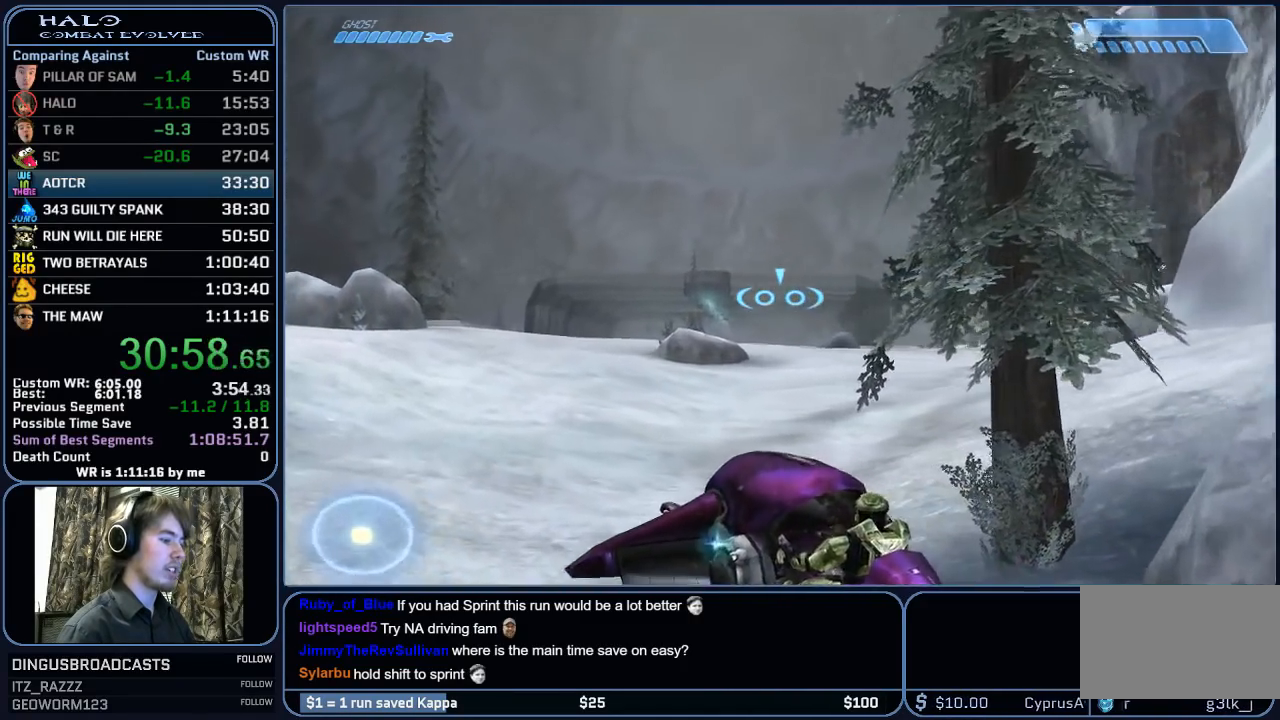
{"keys": ["w"], "mouse": [], "mouse_move": "still", "events": [[117, "space", "up"]]}
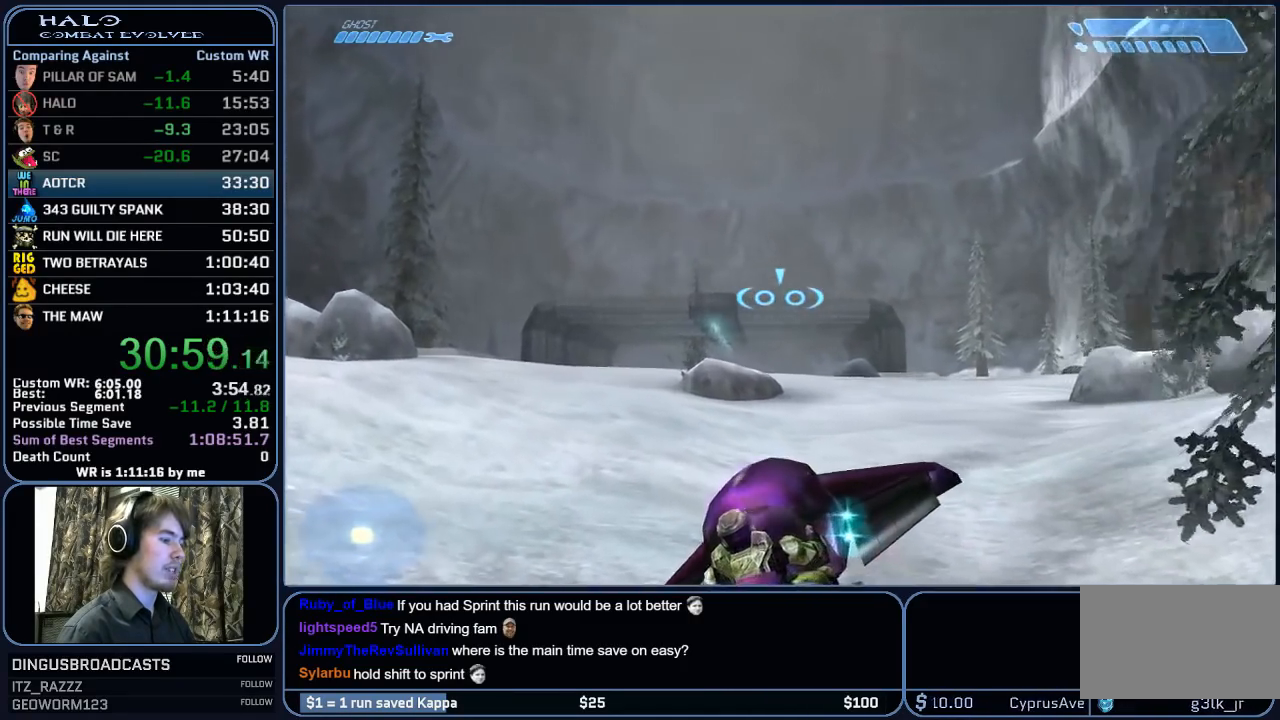
{"keys": ["w"], "mouse": [], "mouse_move": "right", "events": []}
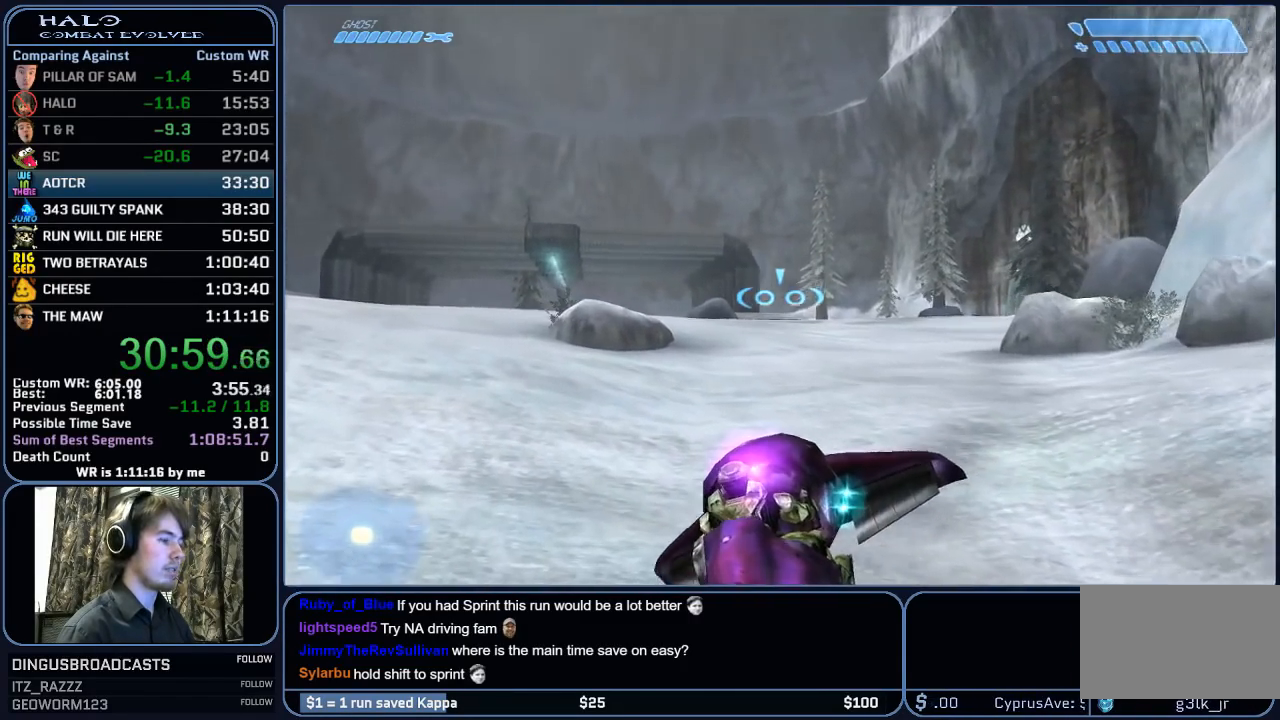
{"keys": ["w"], "mouse": [], "mouse_move": "still", "events": []}
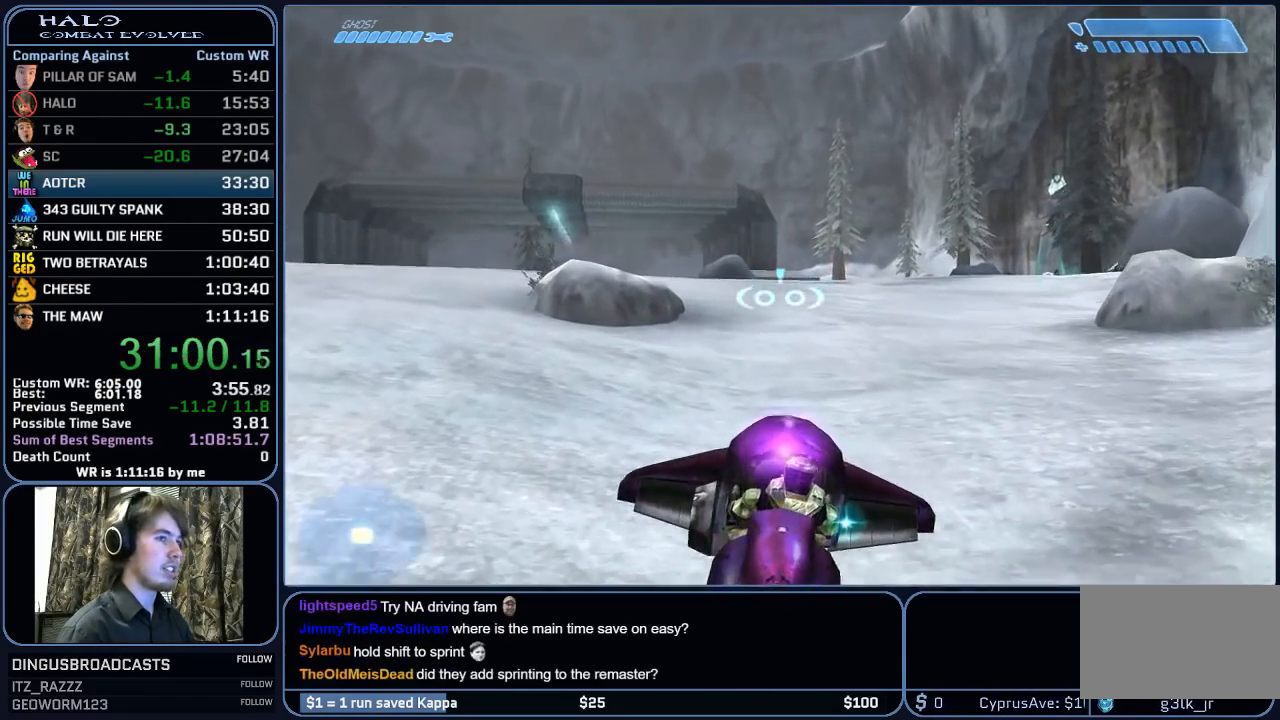
{"keys": ["w"], "mouse": [], "mouse_move": "still", "events": []}
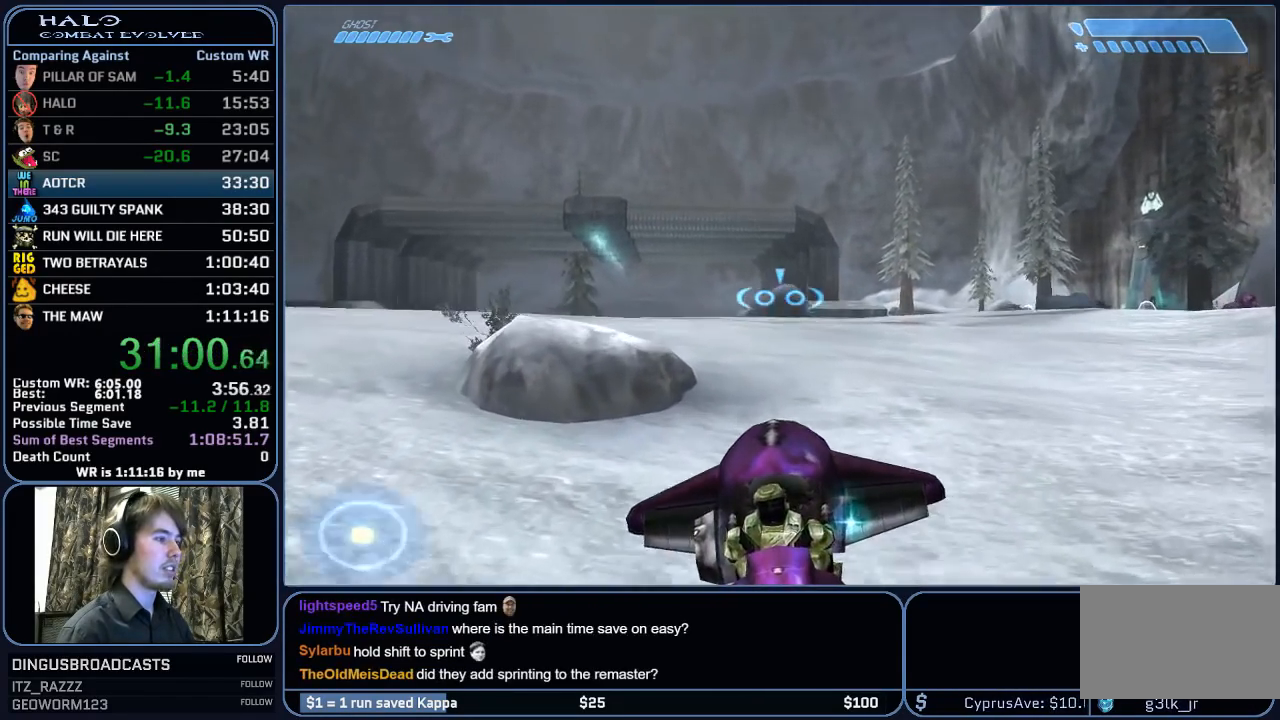
{"keys": ["w"], "mouse": [], "mouse_move": "still", "events": []}
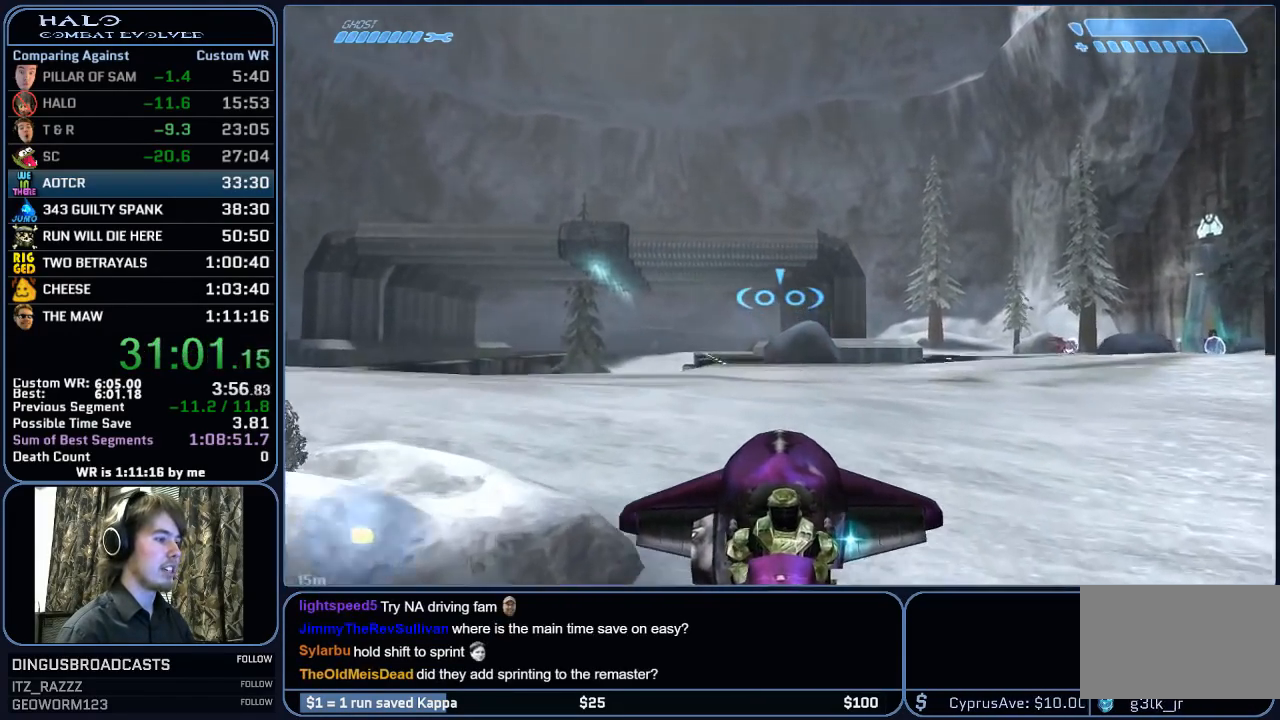
{"keys": ["w"], "mouse": [], "mouse_move": "still", "events": []}
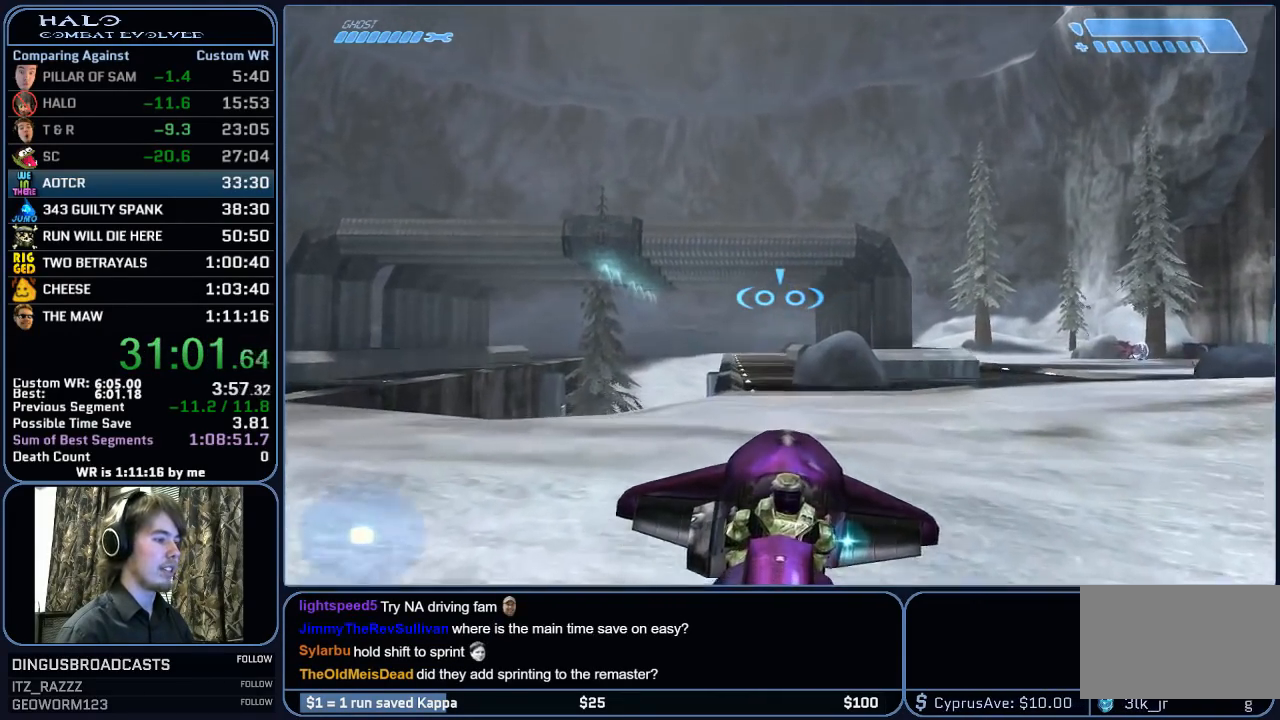
{"keys": ["w"], "mouse": [], "mouse_move": "still", "events": []}
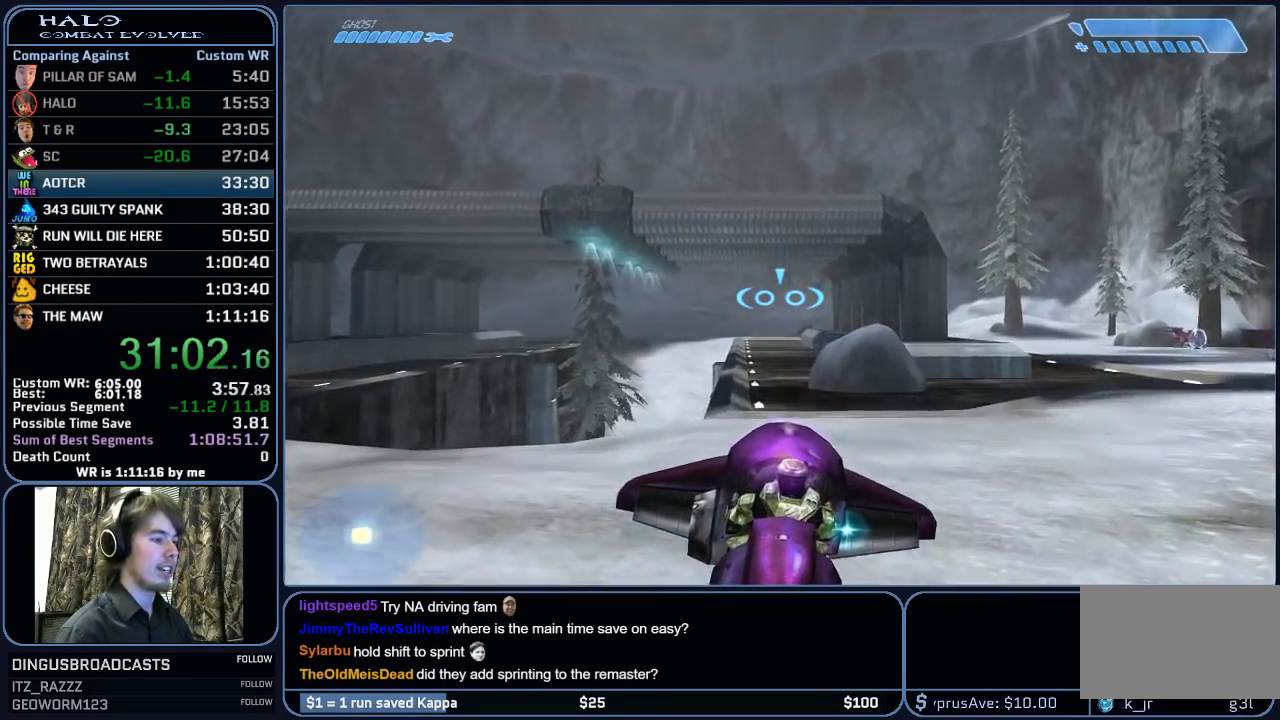
{"keys": ["w"], "mouse": [], "mouse_move": "still", "events": []}
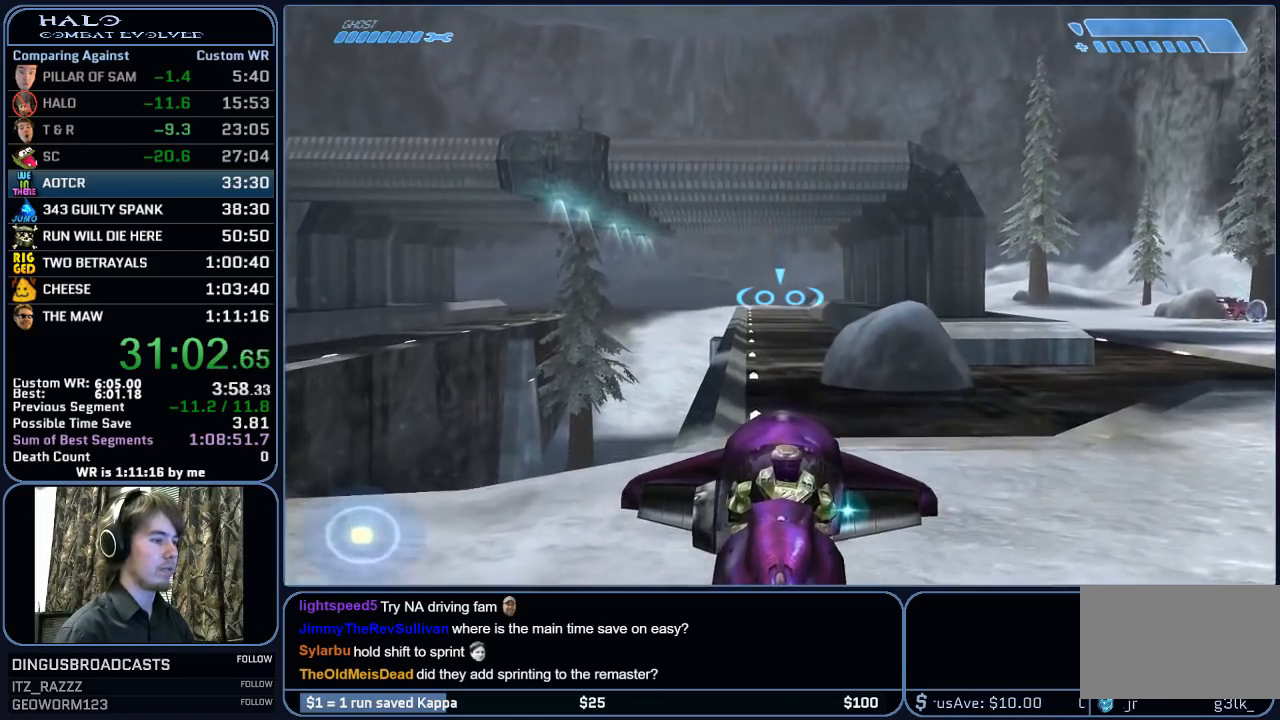
{"keys": ["w"], "mouse": [], "mouse_move": "still", "events": []}
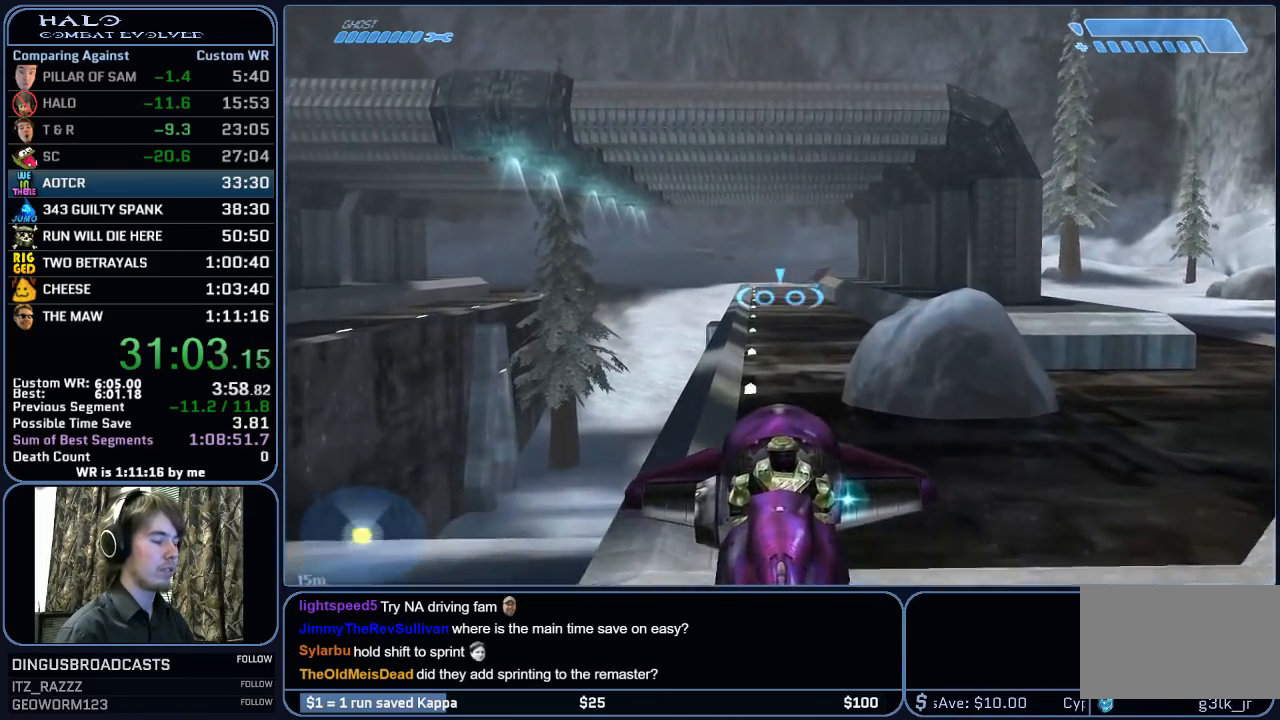
{"keys": ["w"], "mouse": [], "mouse_move": "still", "events": []}
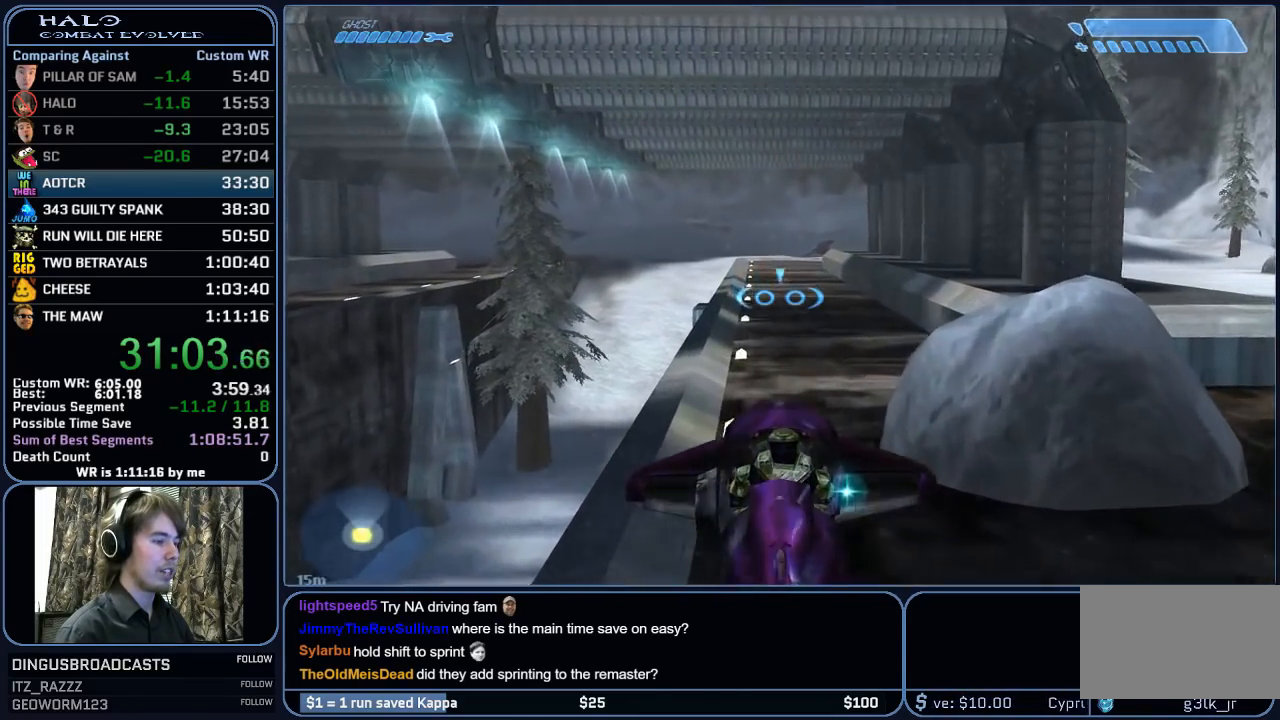
{"keys": ["w"], "mouse": [], "mouse_move": "still", "events": []}
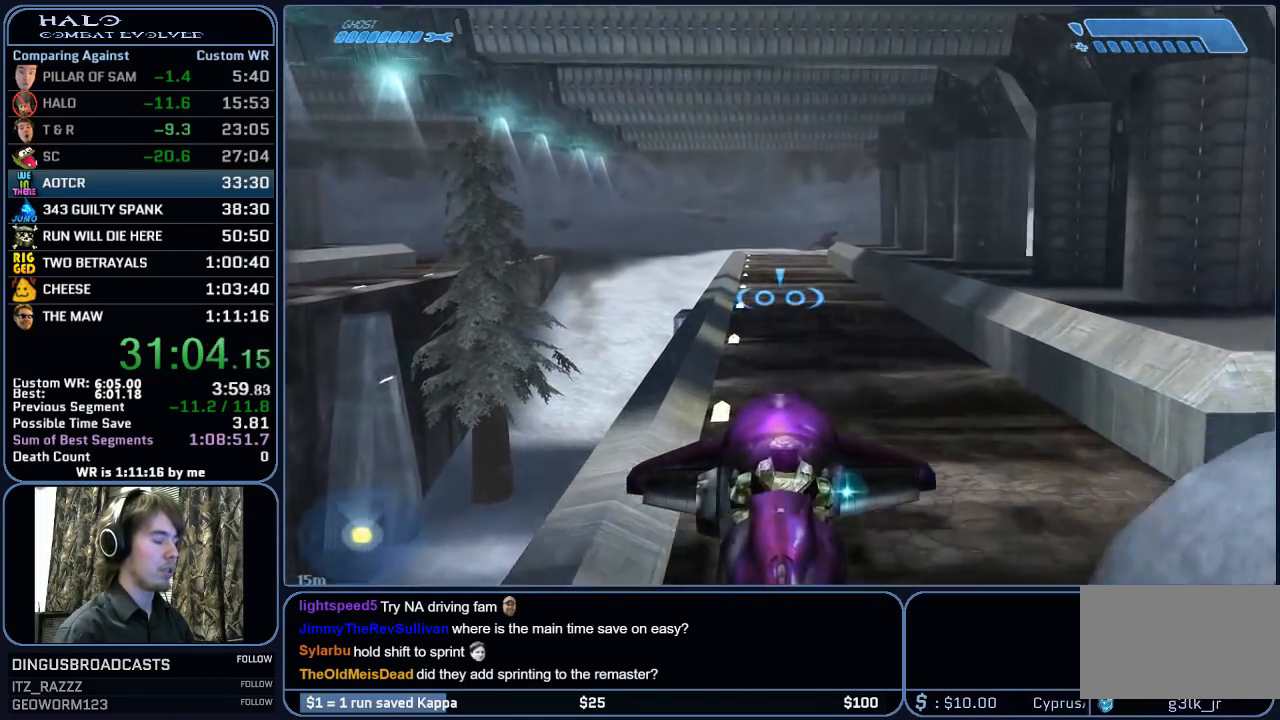
{"keys": ["w"], "mouse": [], "mouse_move": "still", "events": []}
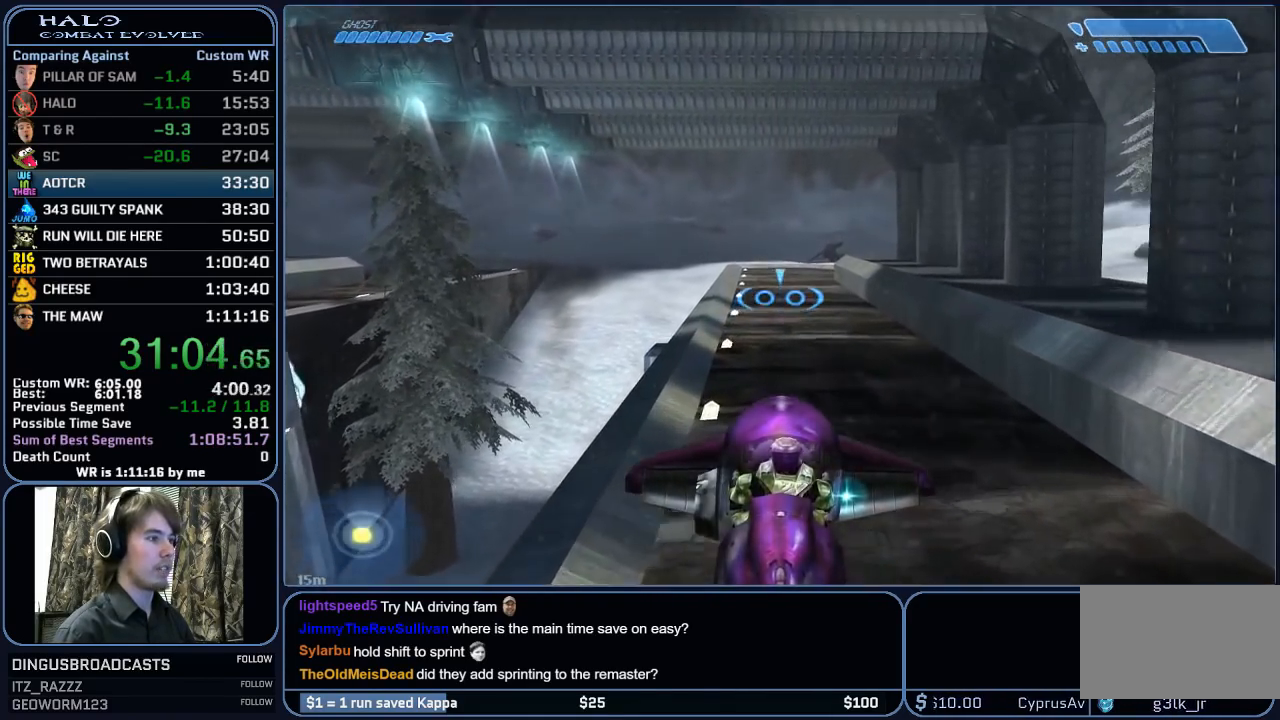
{"keys": ["w"], "mouse": [], "mouse_move": "still", "events": []}
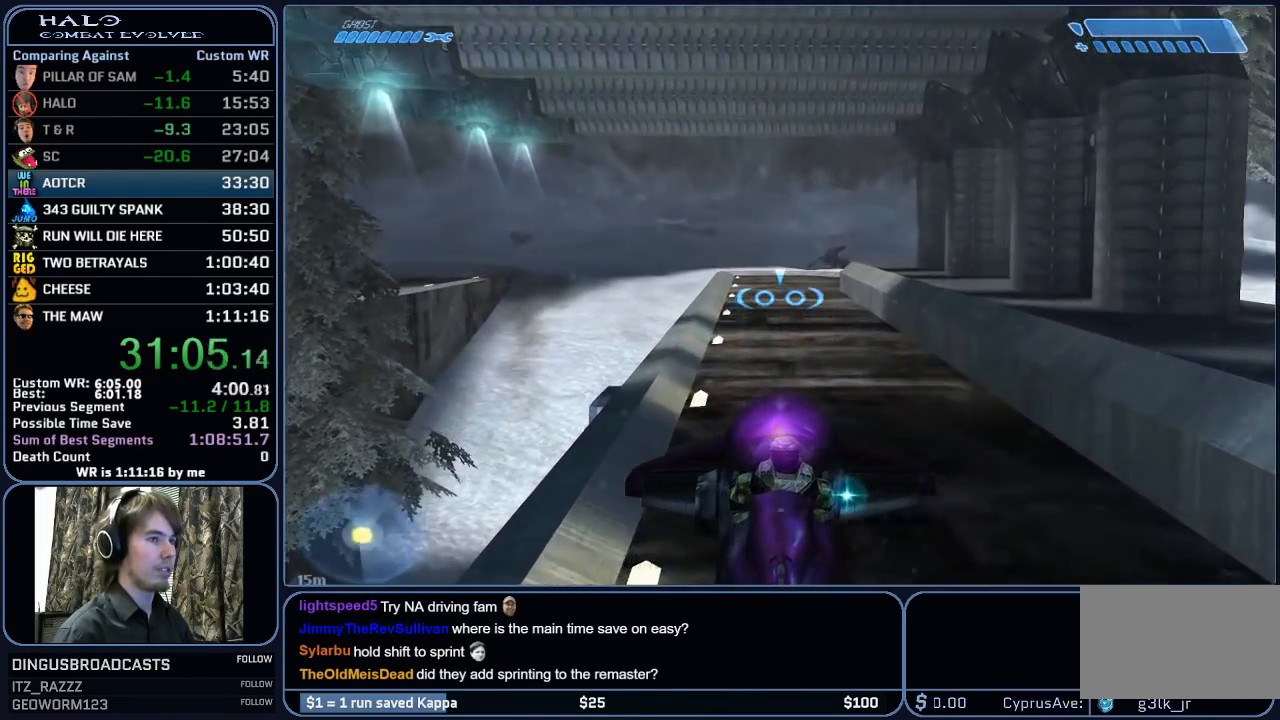
{"keys": ["w"], "mouse": [], "mouse_move": "still", "events": []}
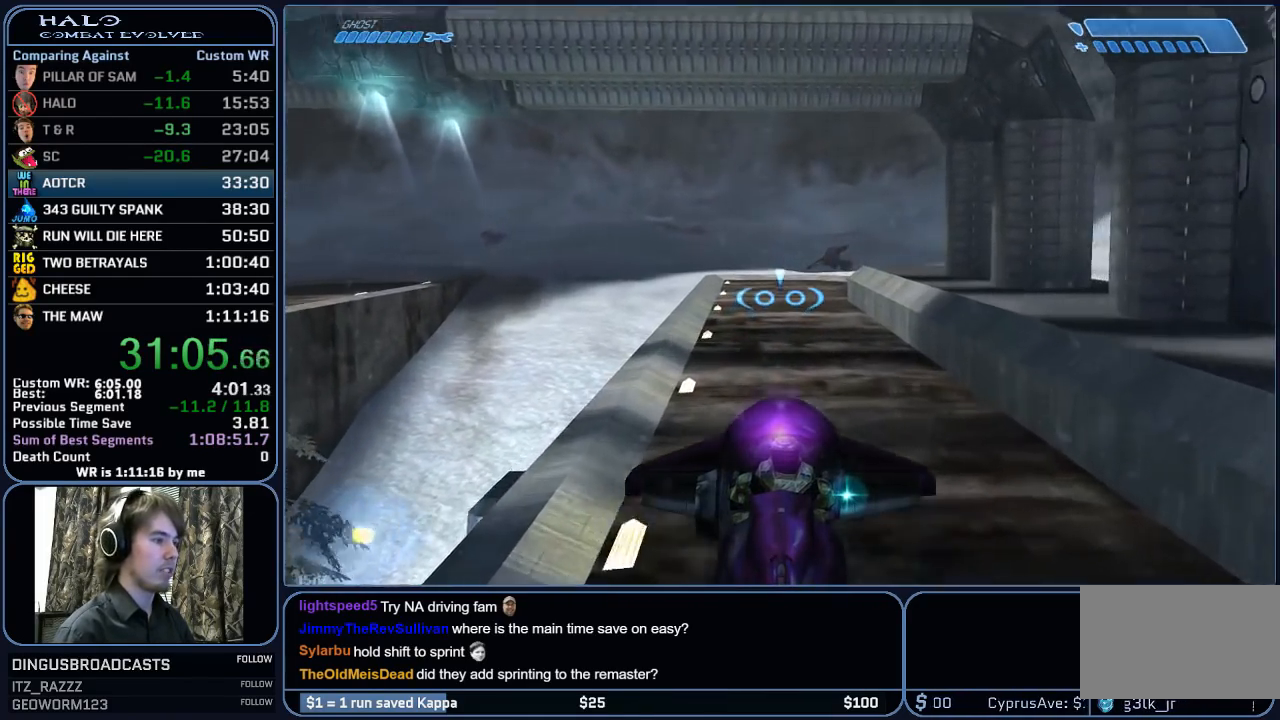
{"keys": ["w"], "mouse": [], "mouse_move": "still", "events": []}